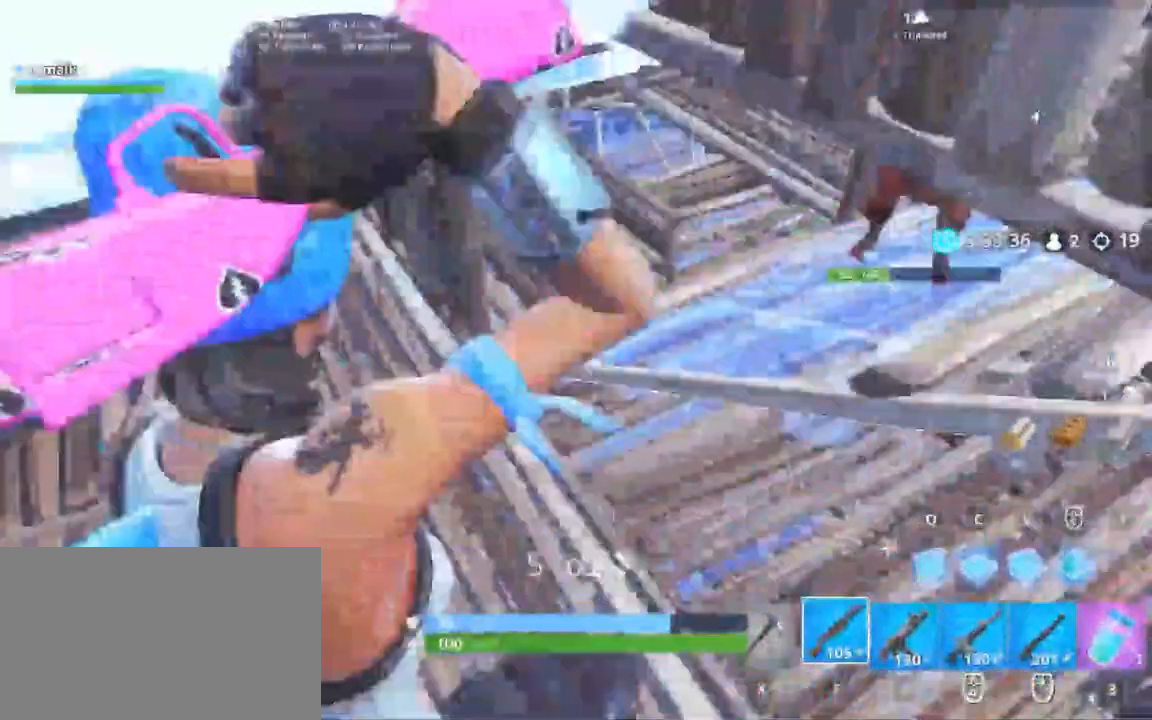
Gameplay with keyboard and mouse; each line is a JSON object with the keys and mouse buttons held at the frame after it. "events" lists presses ("down") and releases ("up") of "1", "2", "3", "4", "5", "a", "alt", "c", "caps_lock", "ctrl", "d", "e", "f", "g", "q", "r", "s", "shift", "space", "t", "tab", "v", "w", "x", "z", "mouse_left", "mouse_wheel" and "mouse_right" between this image and that frame as [ms after this image, input, new state], when the widget could be followed in between. "mouse_left", "mouse_wheel", "mouse_right" = the "left", "wheel", "right" buttons of the "mouse" list. No other keys are recorded. "wheel" means that the mouse wheel is clicked or scrolled. Not read: mouse_move.
{"keys": ["a", "shift", "w"], "mouse": [], "events": [[33, "shift", "down"], [367, "w", "up"], [500, "w", "down"]]}
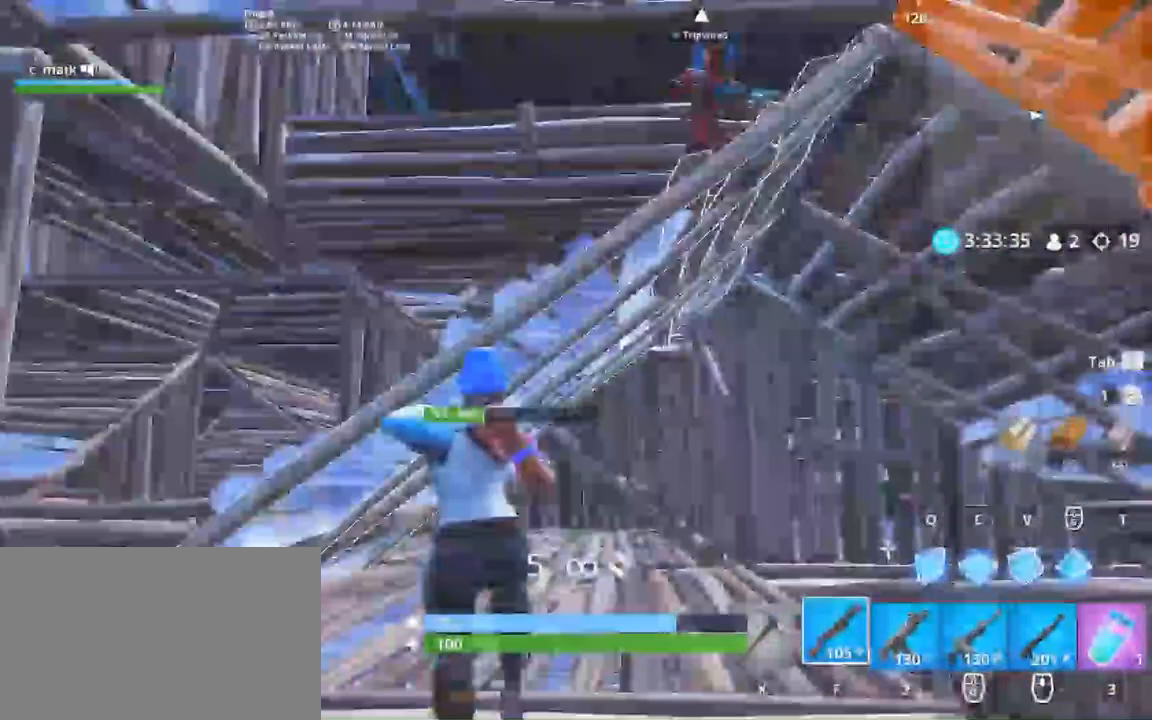
{"keys": ["2", "a", "shift"], "mouse": ["left"], "events": [[133, "space", "down"], [250, "space", "up"], [250, "w", "up"], [333, "2", "down"], [333, "mouse_left", "down"]]}
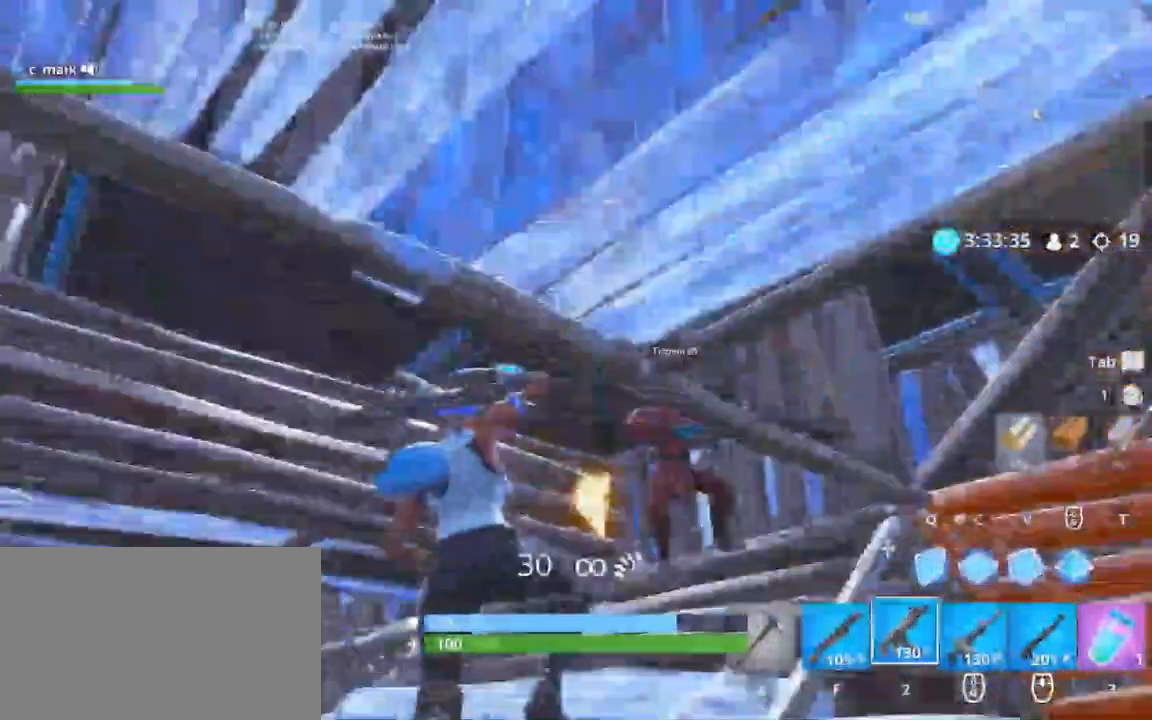
{"keys": ["a", "shift", "w"], "mouse": [], "events": [[33, "2", "up"], [33, "mouse_left", "up"], [33, "w", "down"], [267, "f", "down"], [367, "f", "up"]]}
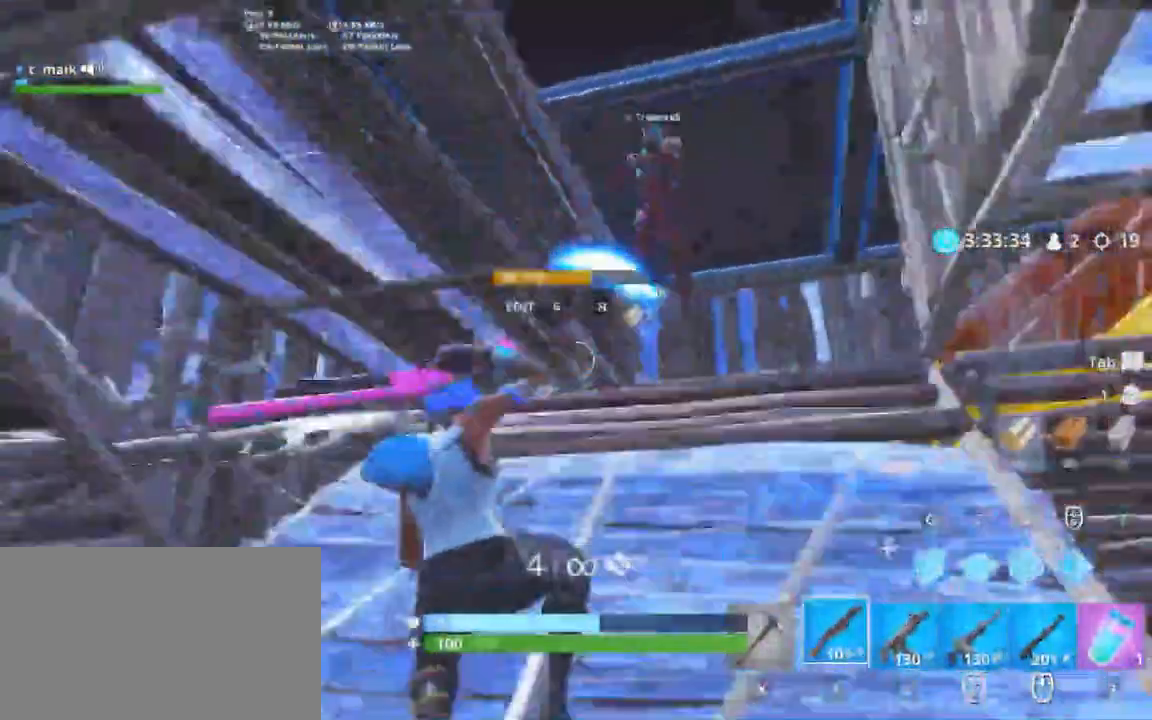
{"keys": ["d", "s", "shift"], "mouse": [], "events": [[67, "a", "up"], [67, "d", "down"], [200, "w", "up"], [267, "s", "down"]]}
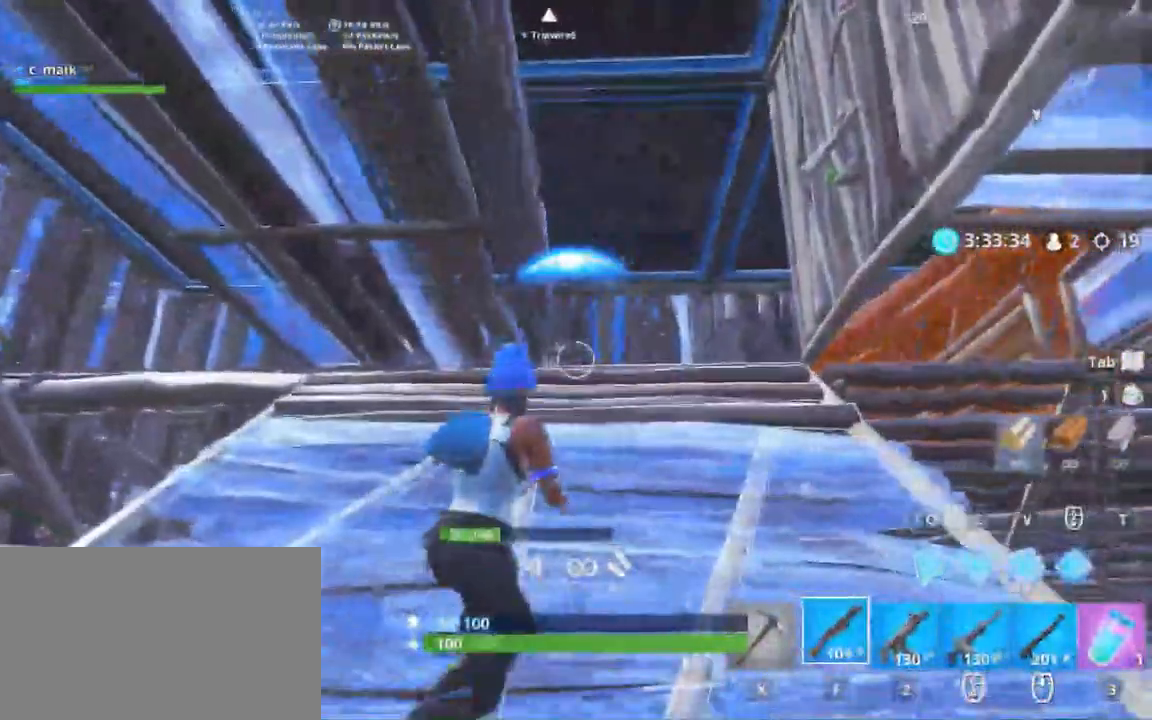
{"keys": ["a", "shift"], "mouse": [], "events": [[200, "d", "up"], [233, "a", "down"], [233, "s", "up"], [300, "mouse_left", "down"], [367, "2", "down"], [383, "2", "up"], [383, "mouse_left", "up"]]}
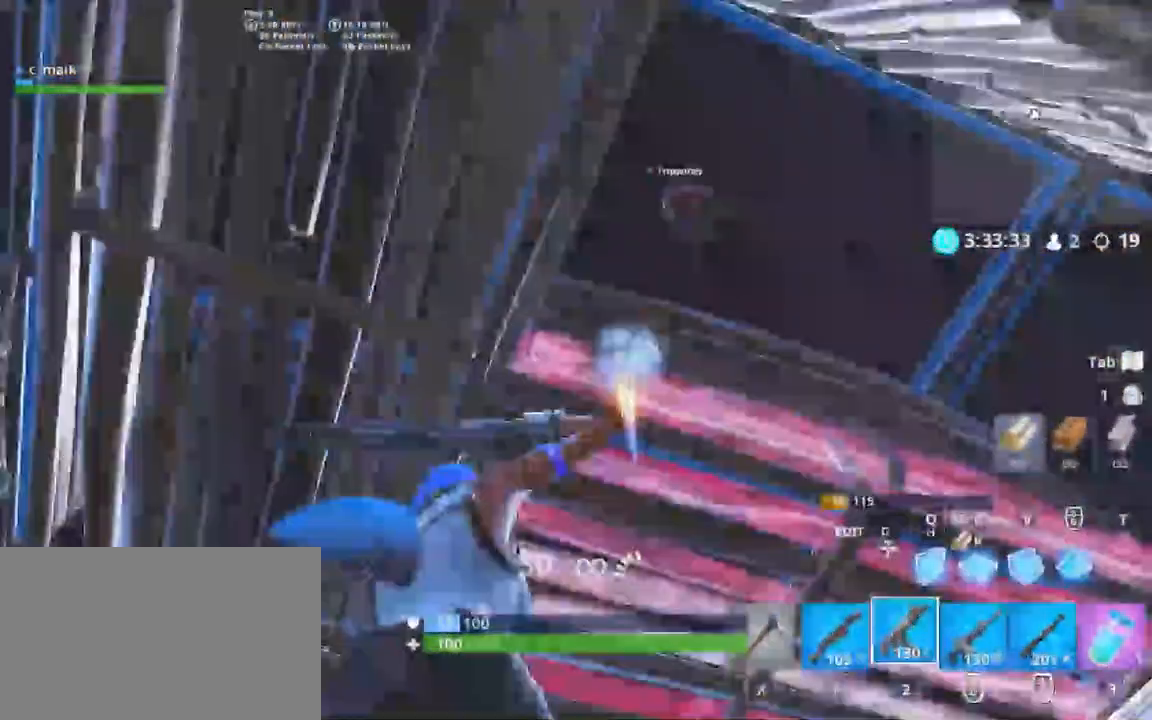
{"keys": ["w"], "mouse": ["left"], "events": [[133, "space", "down"], [267, "mouse_left", "down"], [267, "space", "up"], [267, "w", "down"], [500, "a", "up"], [500, "shift", "up"]]}
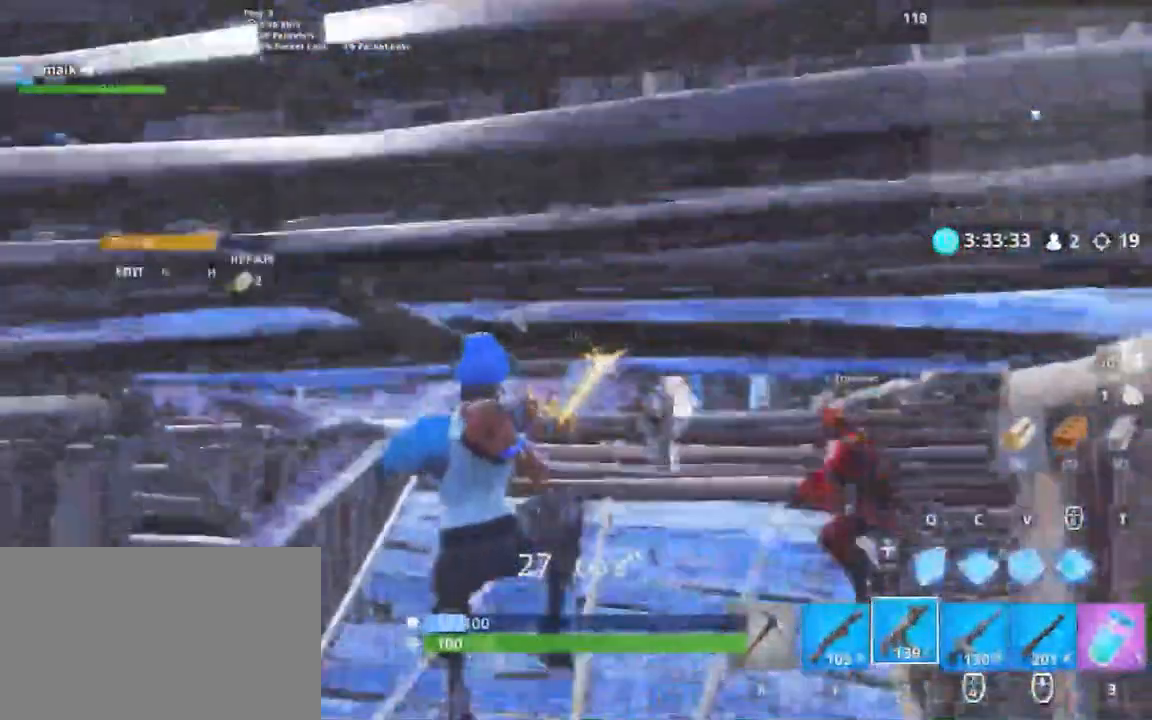
{"keys": ["shift", "space", "w"], "mouse": ["left"], "events": [[167, "mouse_left", "up"], [167, "q", "down"], [167, "shift", "down"], [300, "mouse_left", "down"], [300, "q", "up"], [367, "space", "down"]]}
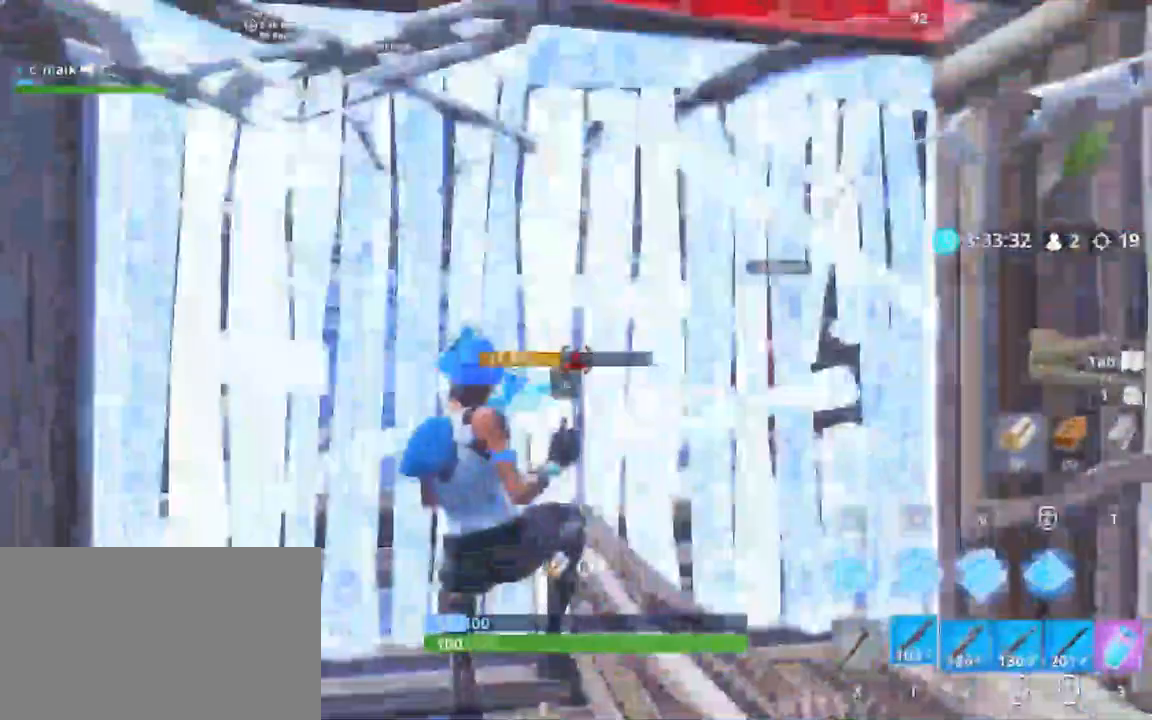
{"keys": ["q", "shift"], "mouse": ["left"], "events": [[67, "q", "down"], [67, "space", "up"], [333, "q", "up"], [333, "w", "up"], [467, "q", "down"]]}
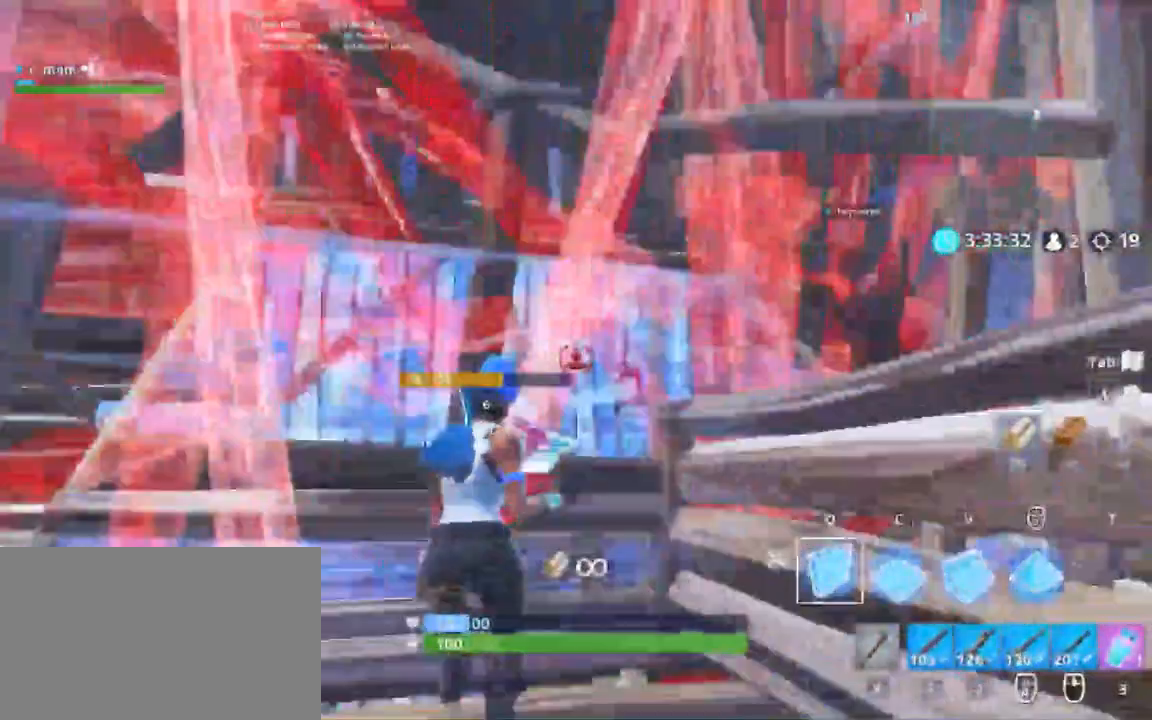
{"keys": ["s", "shift", "space"], "mouse": ["left"], "events": [[100, "q", "up"], [117, "a", "down"], [167, "s", "down"], [217, "a", "up"], [217, "space", "down"], [367, "q", "down"], [383, "q", "up"]]}
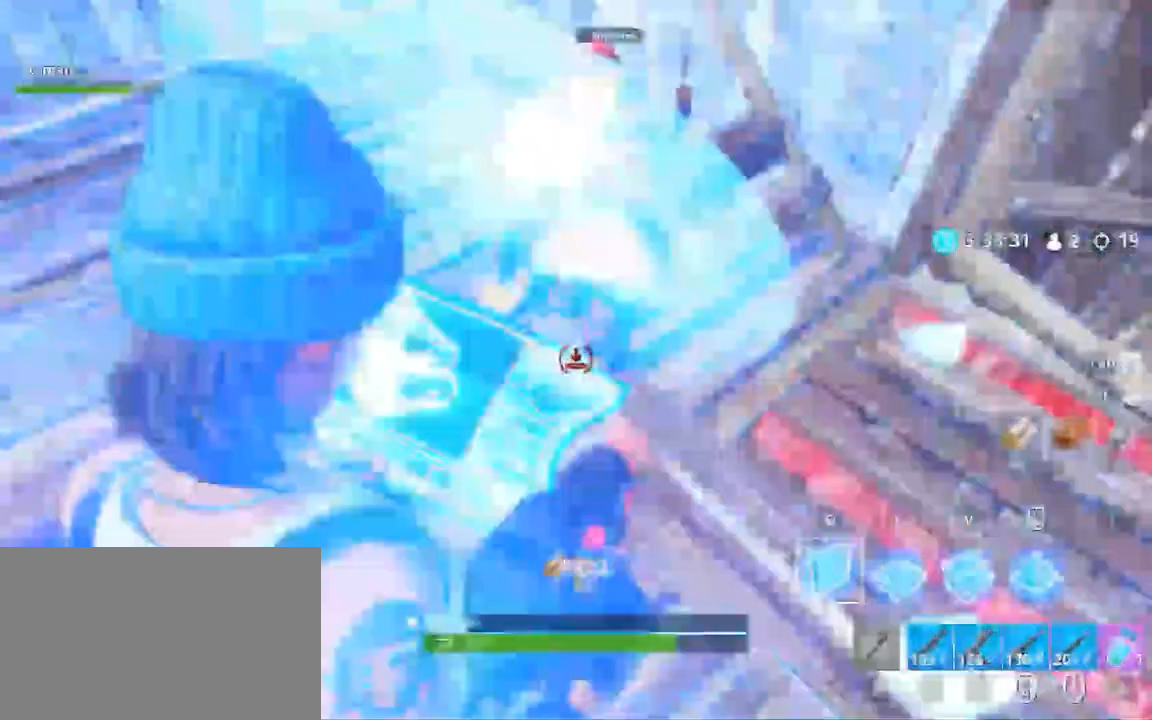
{"keys": ["d", "s", "shift"], "mouse": ["left"], "events": [[67, "q", "down"], [67, "space", "up"], [133, "q", "up"], [133, "shift", "up"], [267, "shift", "down"], [333, "q", "down"], [433, "q", "up"], [467, "d", "down"]]}
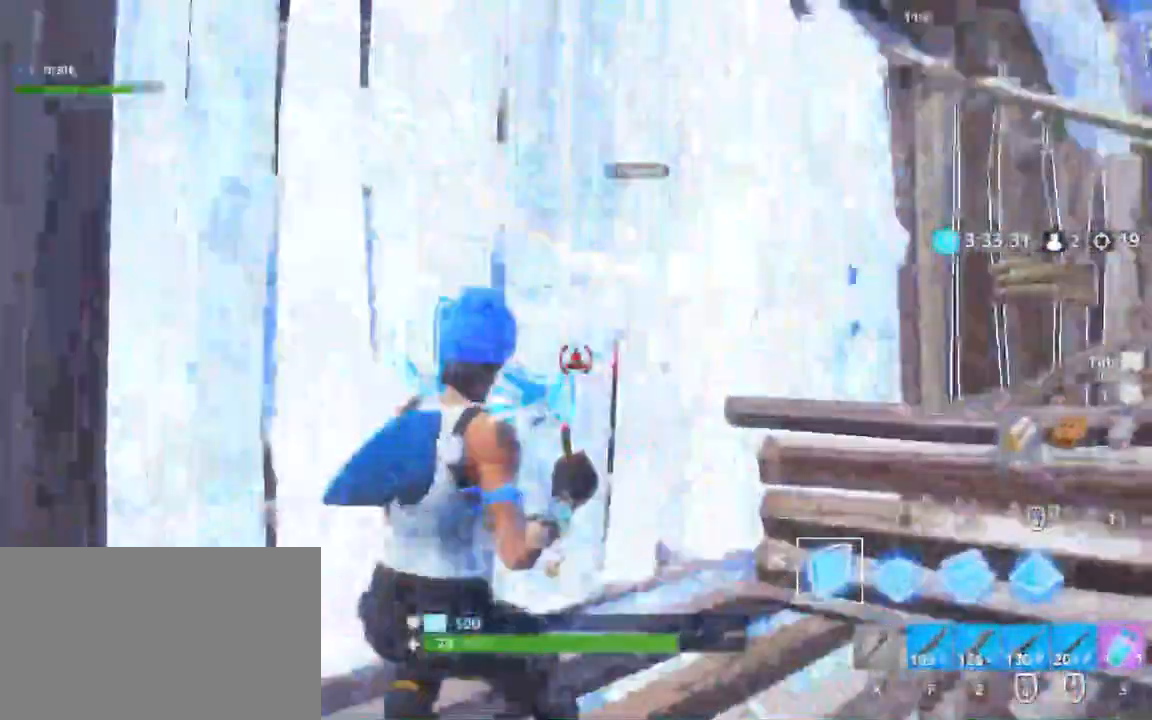
{"keys": ["s", "shift", "space"], "mouse": ["left"], "events": [[33, "shift", "up"], [100, "d", "up"], [100, "shift", "down"], [367, "q", "down"], [433, "q", "up"], [433, "space", "down"]]}
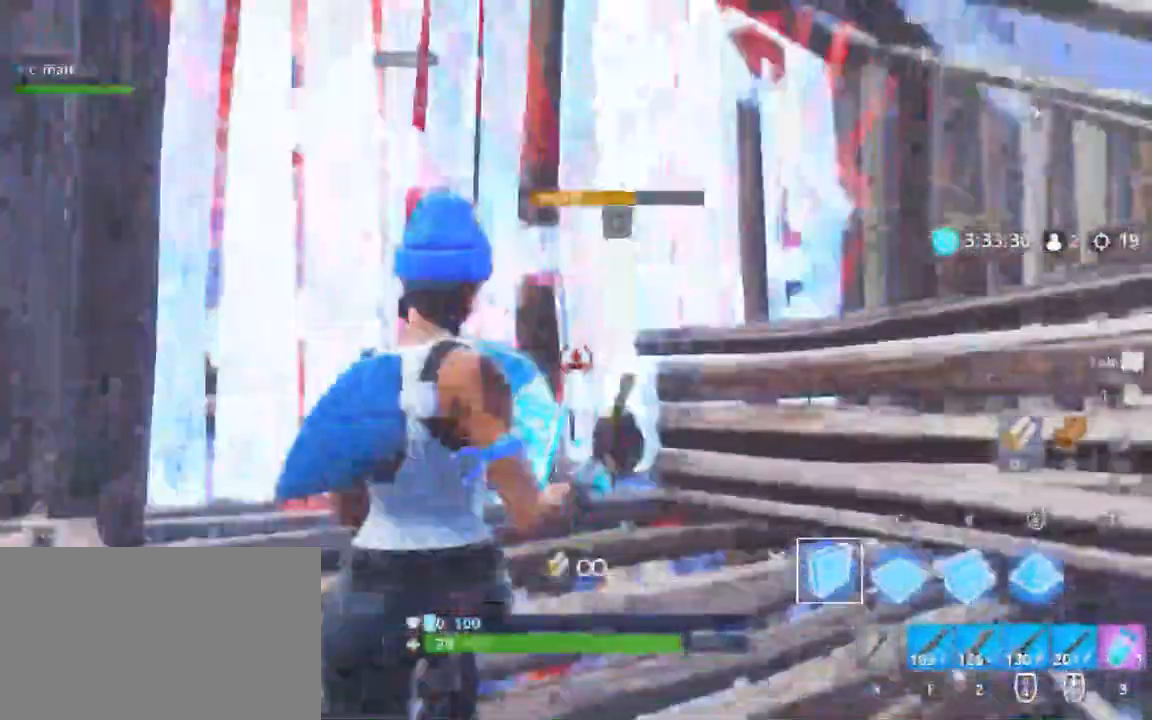
{"keys": ["a", "shift"], "mouse": ["left"], "events": [[67, "a", "down"], [67, "space", "up"], [467, "s", "up"]]}
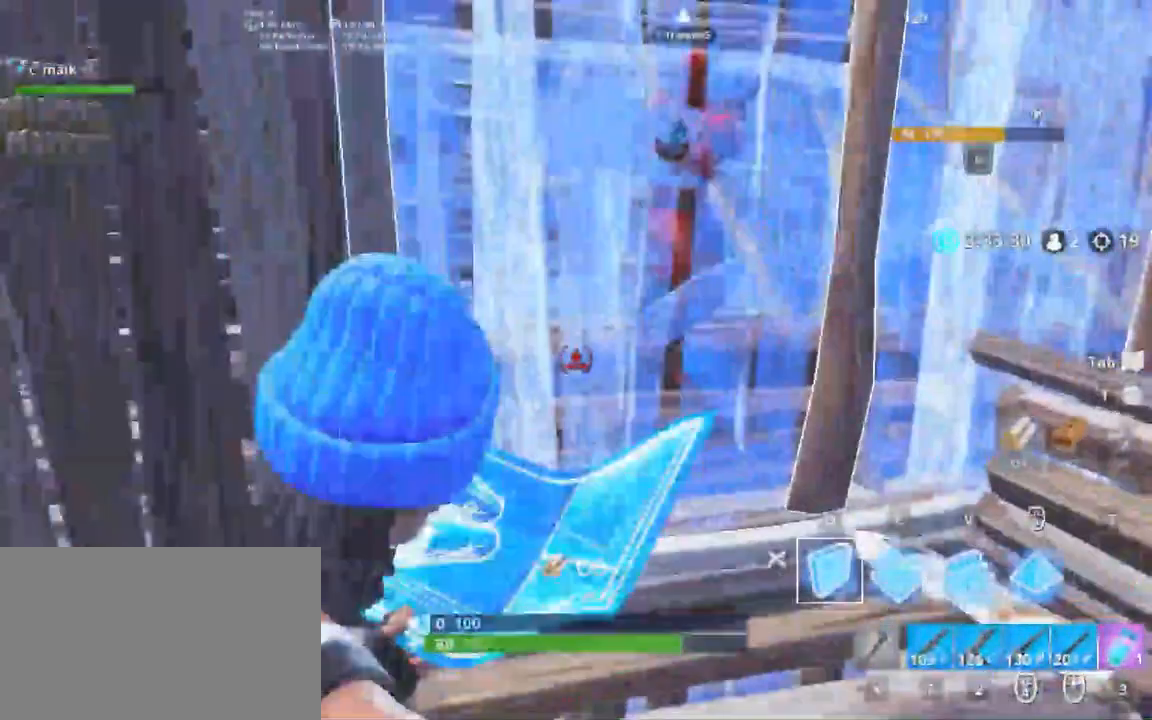
{"keys": ["a", "shift"], "mouse": ["left"], "events": [[100, "w", "down"], [133, "mouse_left", "up"], [283, "w", "up"], [383, "q", "down"], [500, "mouse_left", "down"], [500, "q", "up"]]}
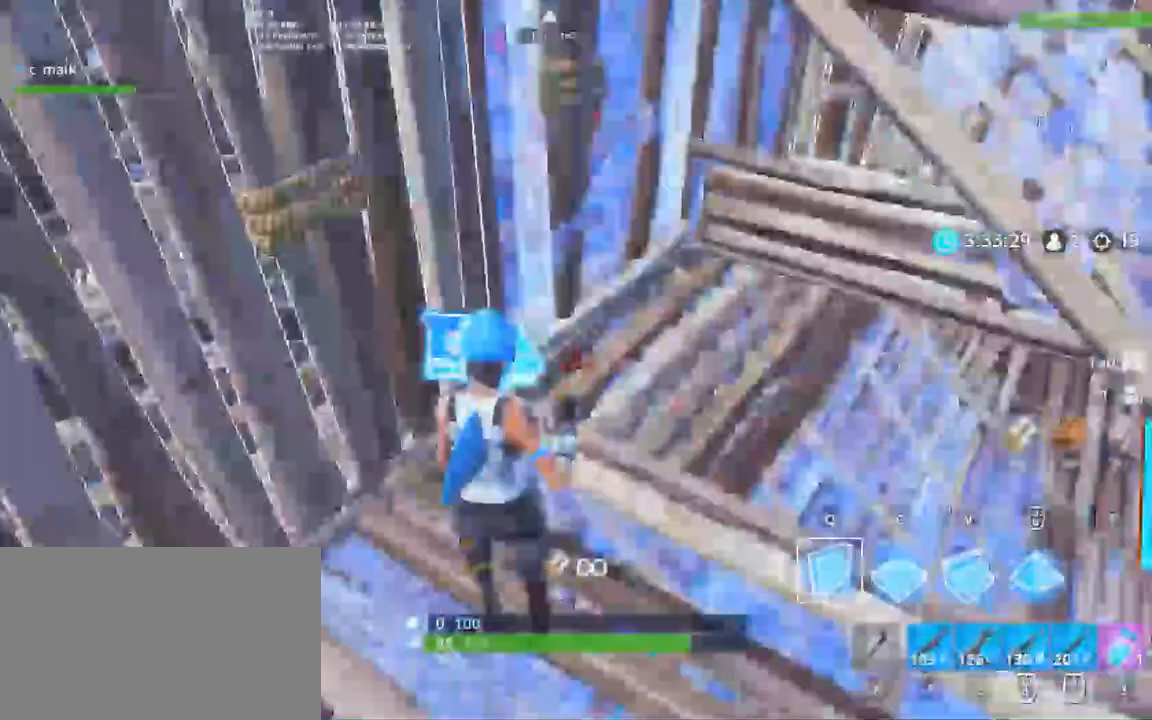
{"keys": ["f", "s", "shift"], "mouse": [], "events": [[133, "s", "down"], [167, "a", "up"], [200, "x", "down"], [333, "mouse_left", "up"], [333, "x", "up"], [467, "f", "down"]]}
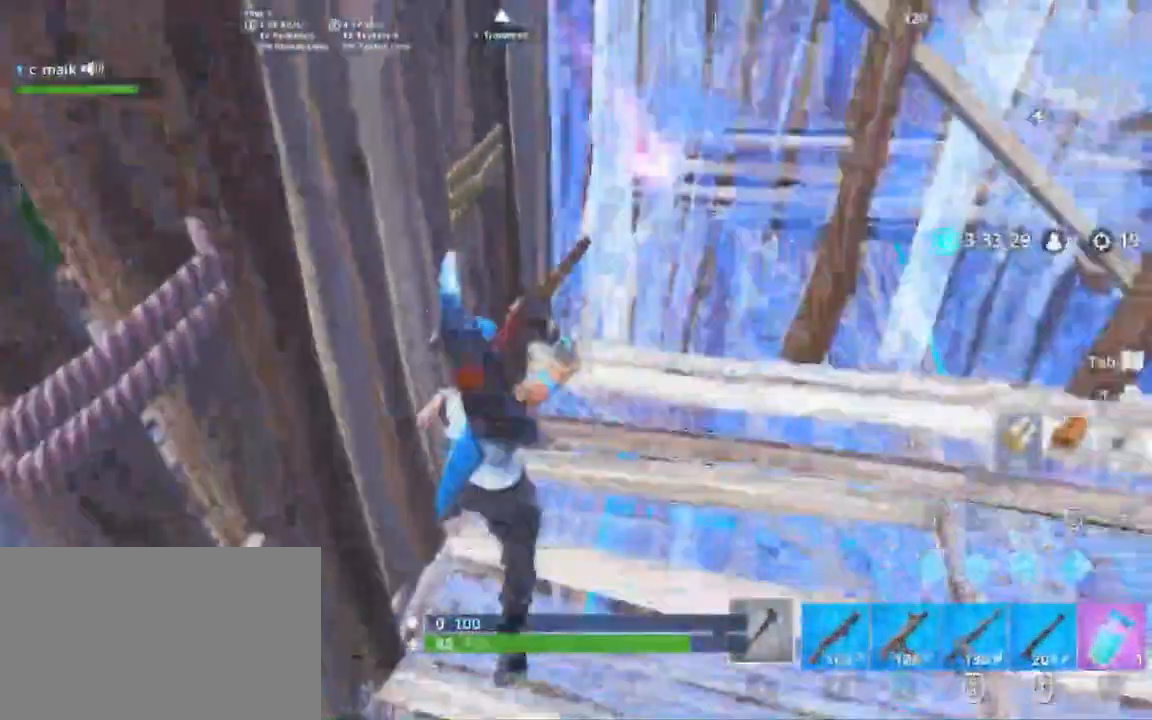
{"keys": ["s"], "mouse": [], "events": [[33, "a", "down"], [33, "f", "up"], [167, "r", "down"], [217, "r", "up"], [300, "a", "up"], [300, "r", "down"], [367, "r", "up"], [433, "r", "down"], [433, "shift", "up"], [500, "r", "up"]]}
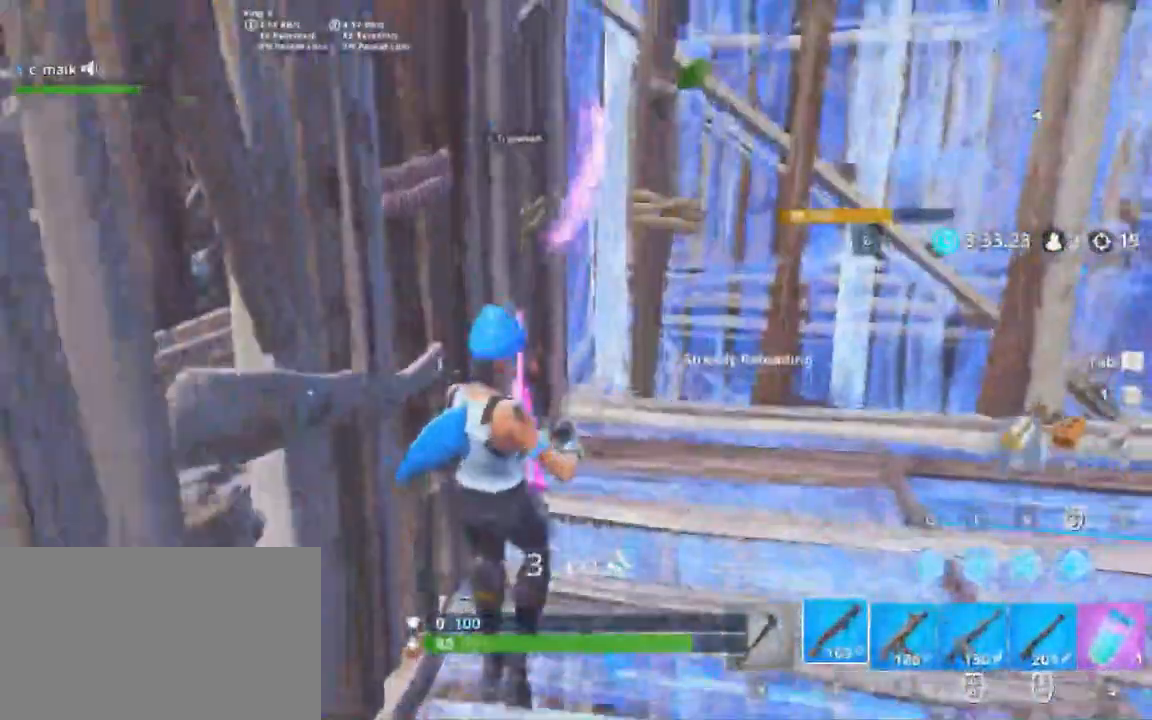
{"keys": ["d"], "mouse": [], "events": [[50, "ctrl", "down"], [183, "ctrl", "up"], [183, "d", "down"], [183, "s", "up"]]}
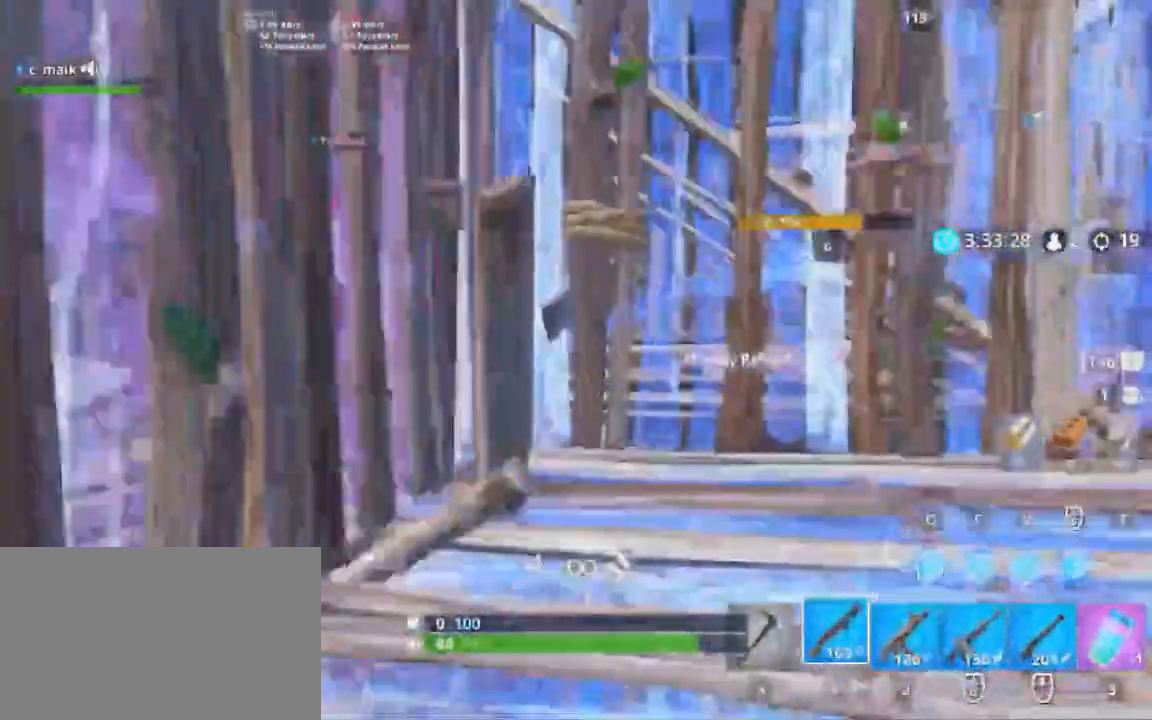
{"keys": ["d", "q"], "mouse": ["left"], "events": [[17, "w", "down"], [167, "ctrl", "down"], [300, "ctrl", "up"], [300, "w", "up"], [367, "q", "down"], [383, "mouse_left", "down"]]}
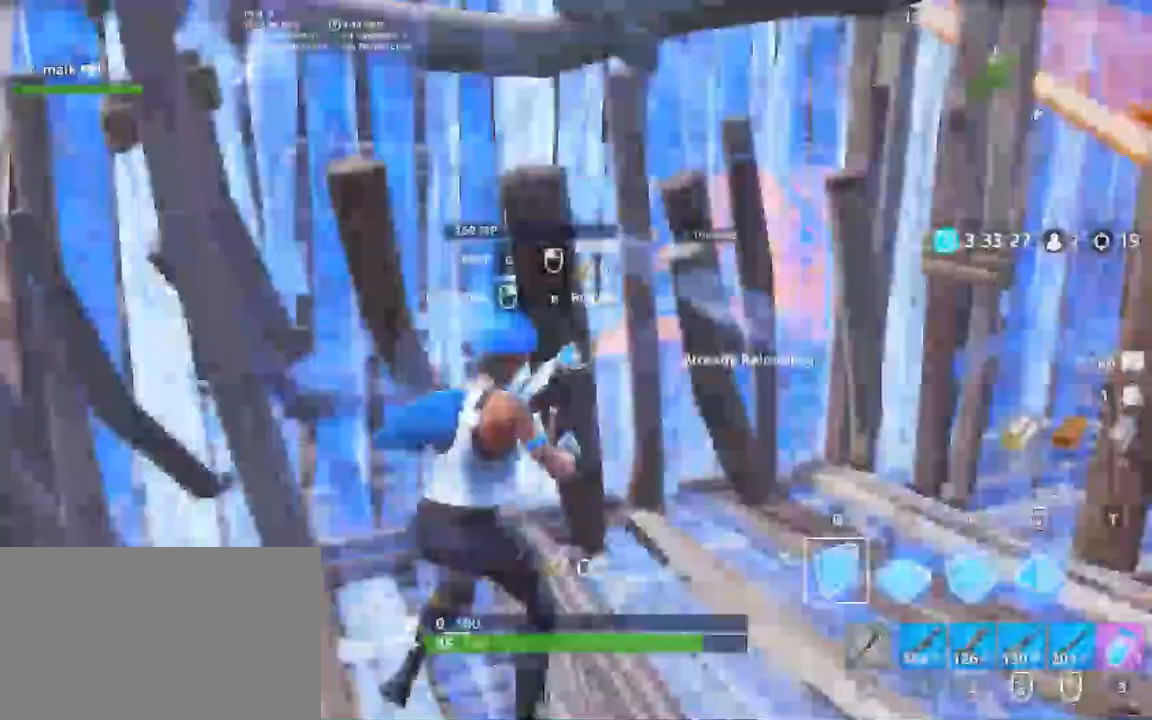
{"keys": ["a", "s"], "mouse": ["left"], "events": [[217, "q", "up"], [400, "a", "down"], [400, "d", "up"], [400, "s", "down"]]}
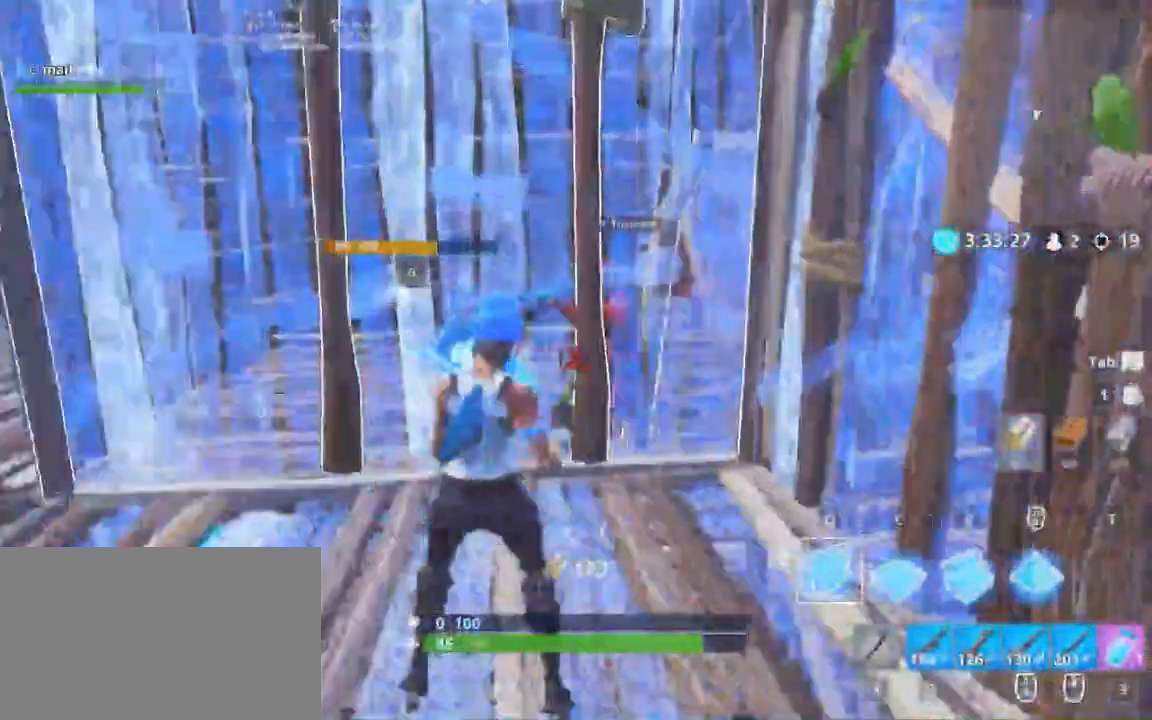
{"keys": [], "mouse": ["left"], "events": [[133, "space", "down"], [233, "s", "up"], [300, "a", "up"], [300, "v", "down"], [367, "space", "up"], [433, "v", "up"]]}
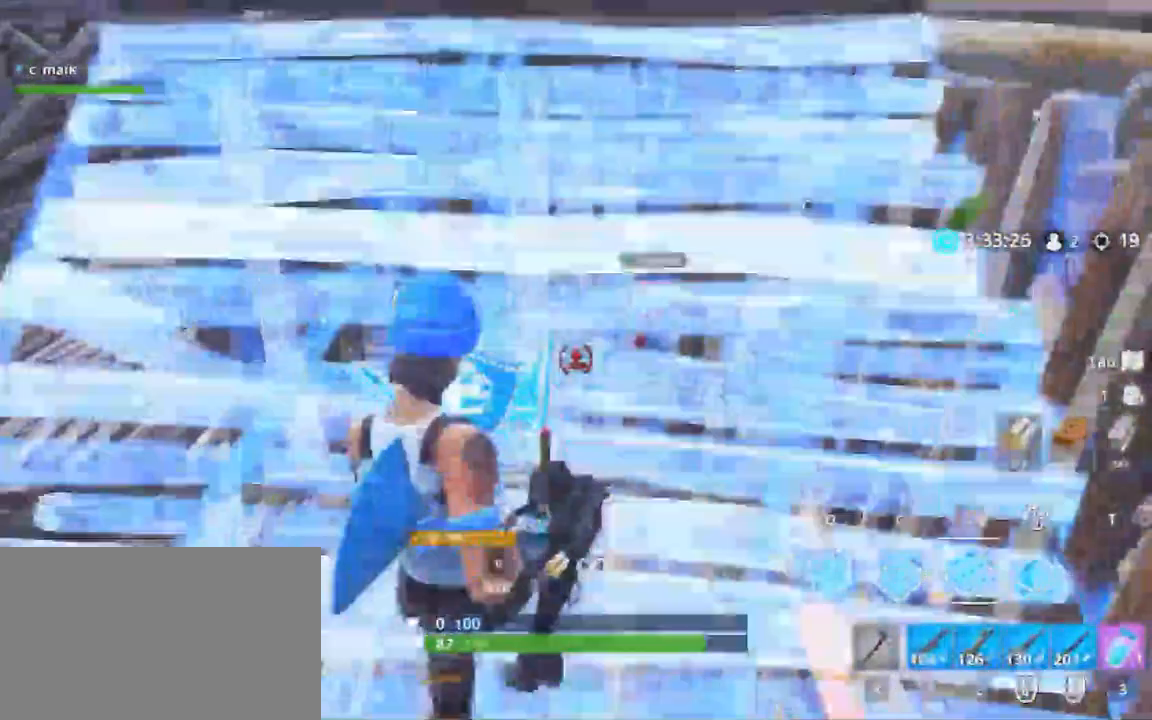
{"keys": ["w"], "mouse": [], "events": [[67, "f", "down"], [67, "shift", "down"], [200, "a", "down"], [200, "f", "up"], [200, "mouse_left", "up"], [200, "w", "down"], [467, "a", "up"], [467, "r", "down"], [467, "shift", "up"], [483, "r", "up"]]}
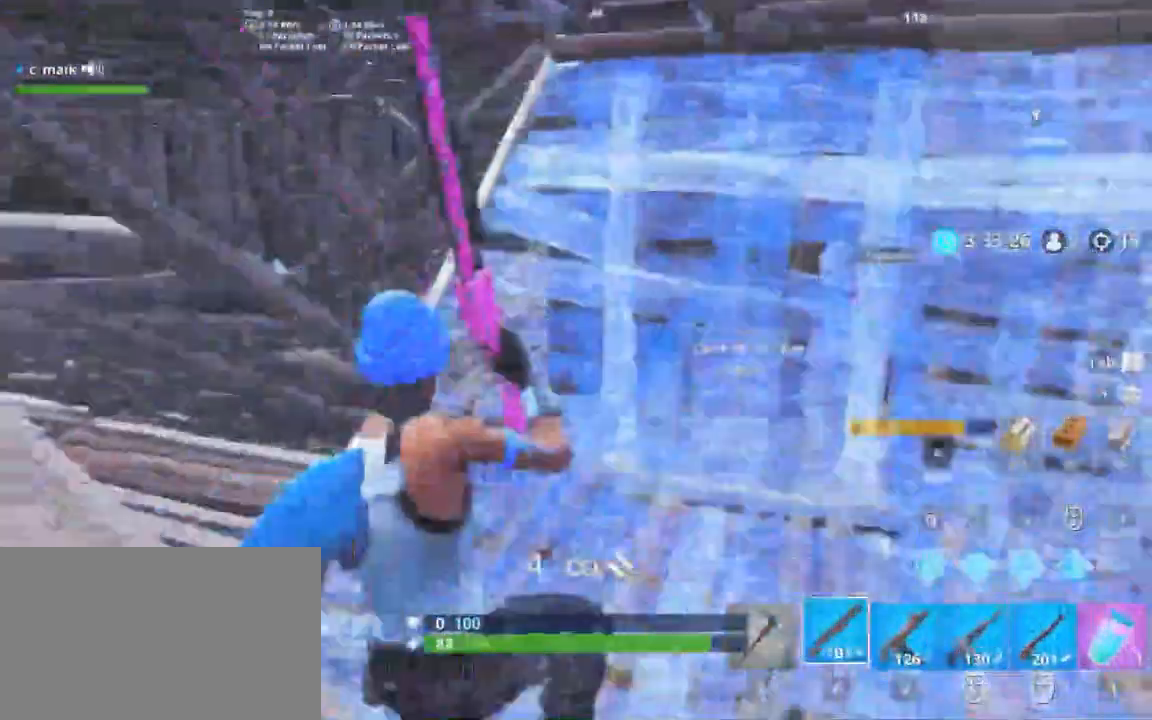
{"keys": ["a", "shift", "w"], "mouse": [], "events": [[17, "r", "down"], [133, "r", "up"], [133, "shift", "down"], [167, "r", "down"], [367, "r", "up"], [450, "a", "down"]]}
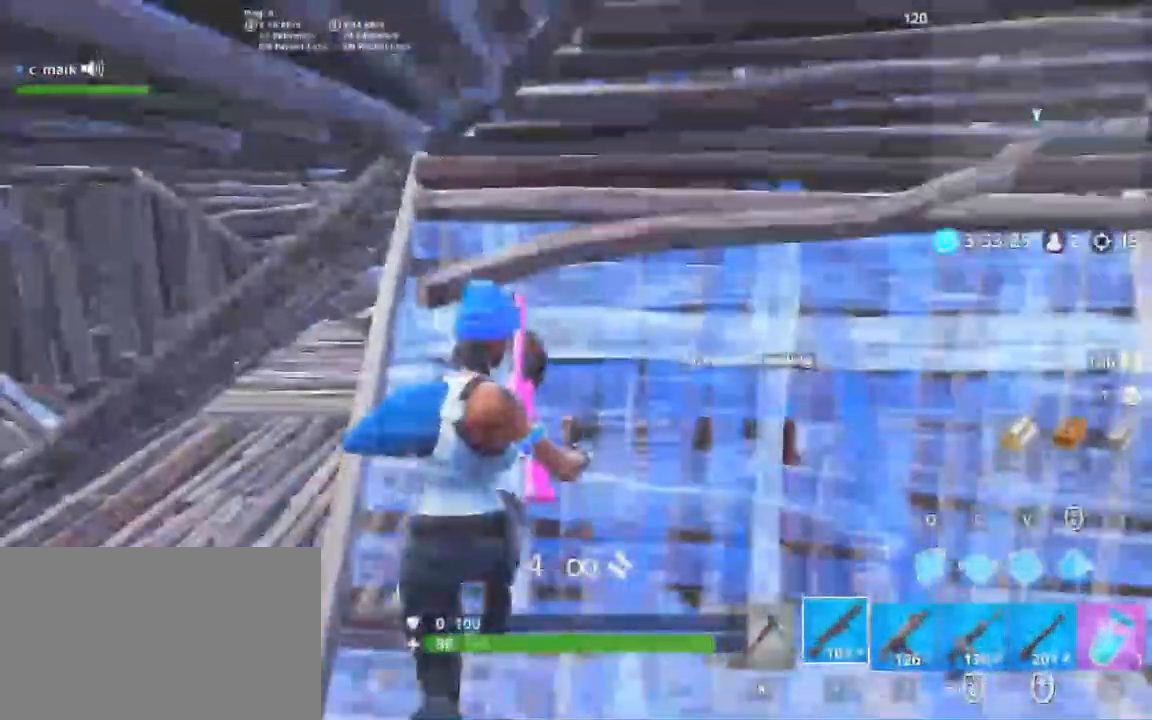
{"keys": ["a", "ctrl", "w"], "mouse": [], "events": [[317, "shift", "up"], [467, "ctrl", "down"]]}
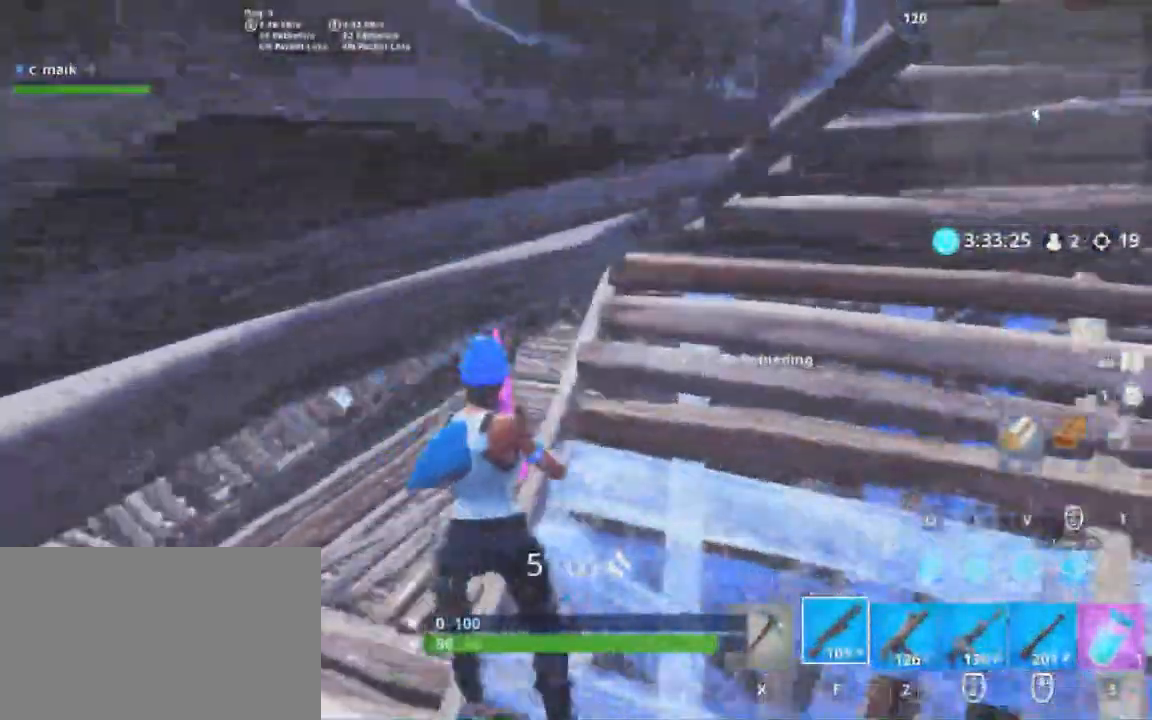
{"keys": ["a"], "mouse": [], "events": [[100, "ctrl", "up"], [100, "w", "up"]]}
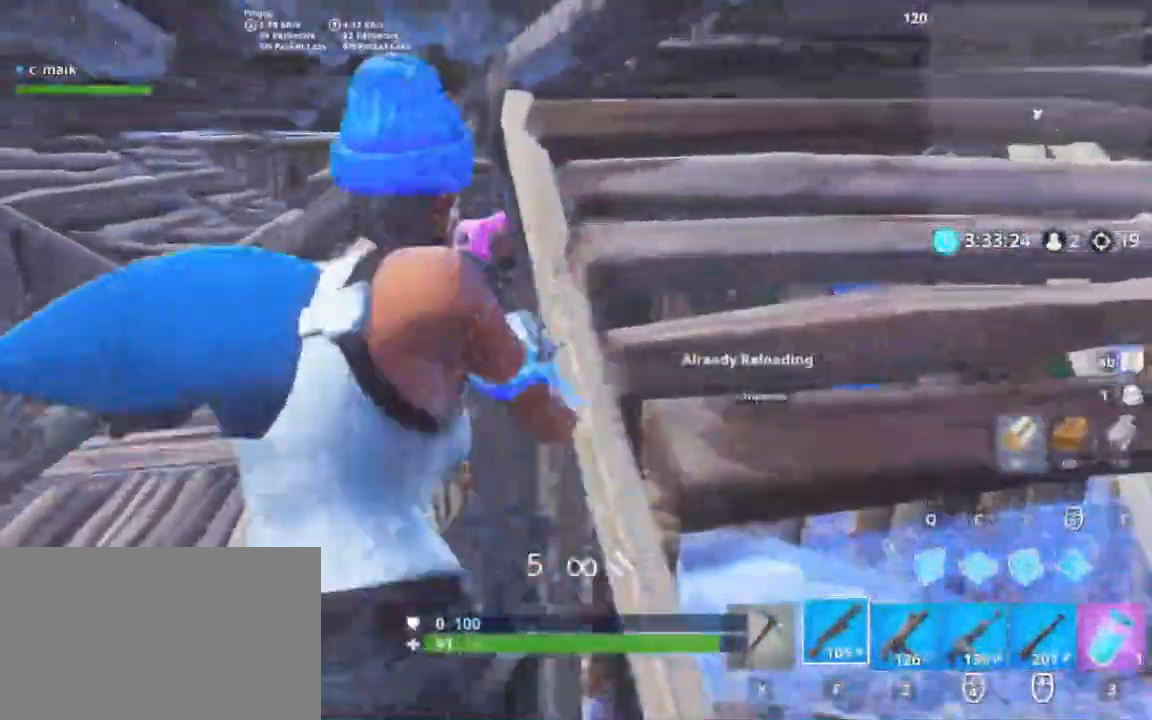
{"keys": ["a", "s"], "mouse": [], "events": [[267, "s", "down"]]}
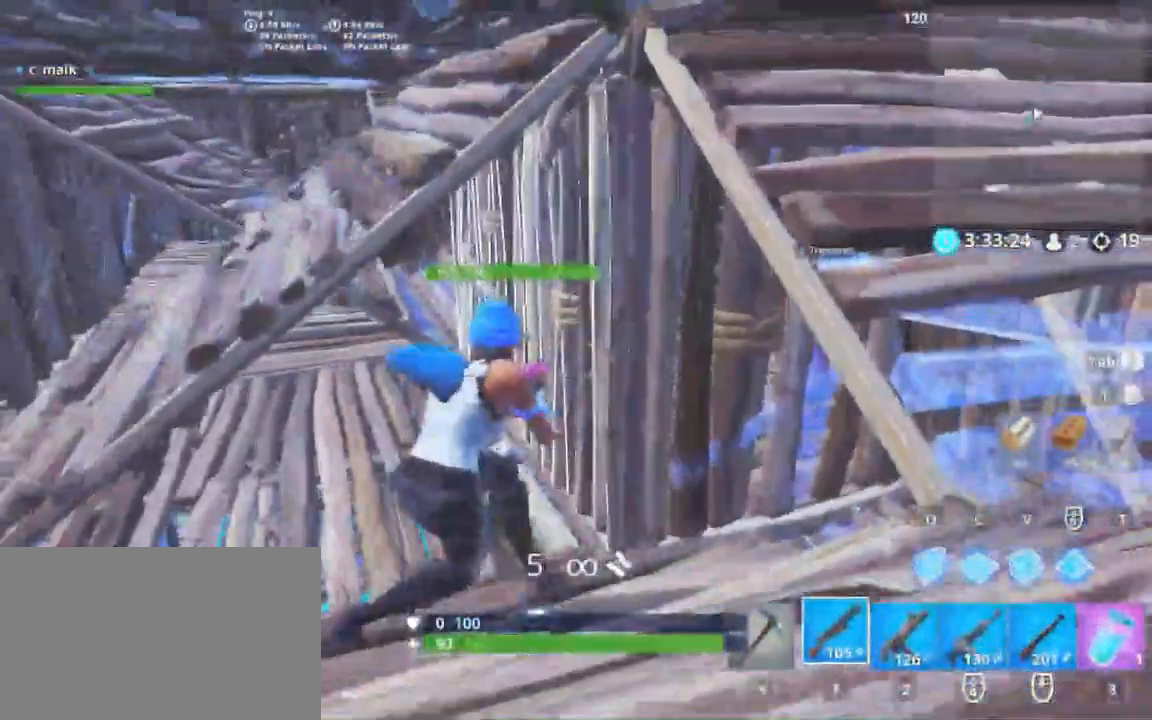
{"keys": ["w"], "mouse": [], "events": [[233, "s", "up"], [367, "w", "down"], [467, "a", "up"]]}
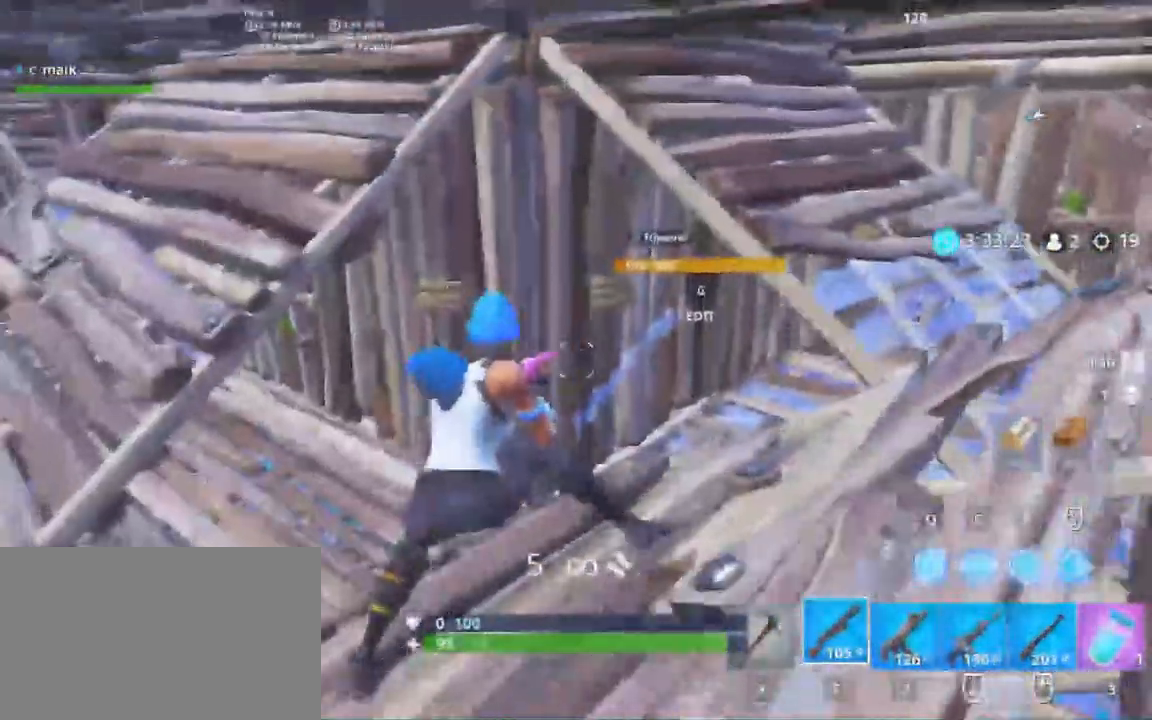
{"keys": ["w"], "mouse": [], "events": [[100, "g", "down"], [267, "g", "up"], [400, "mouse_left", "down"], [467, "mouse_left", "up"]]}
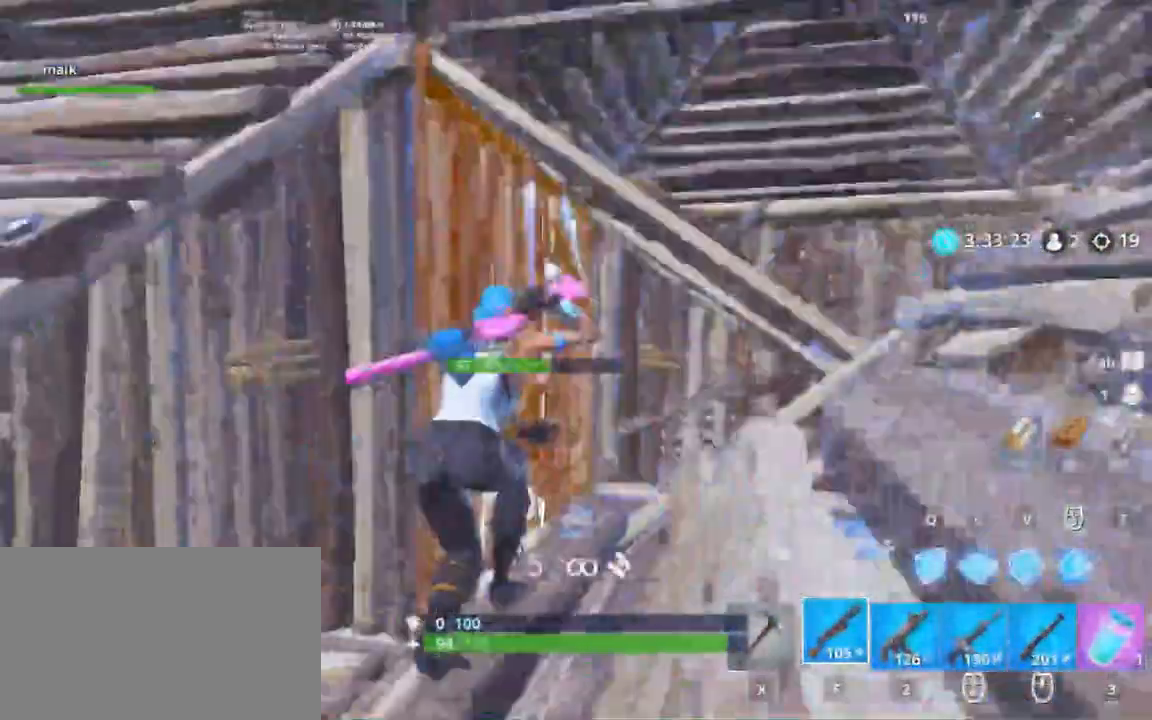
{"keys": ["a"], "mouse": [], "events": [[67, "d", "down"], [317, "d", "up"], [450, "a", "down"], [450, "w", "up"]]}
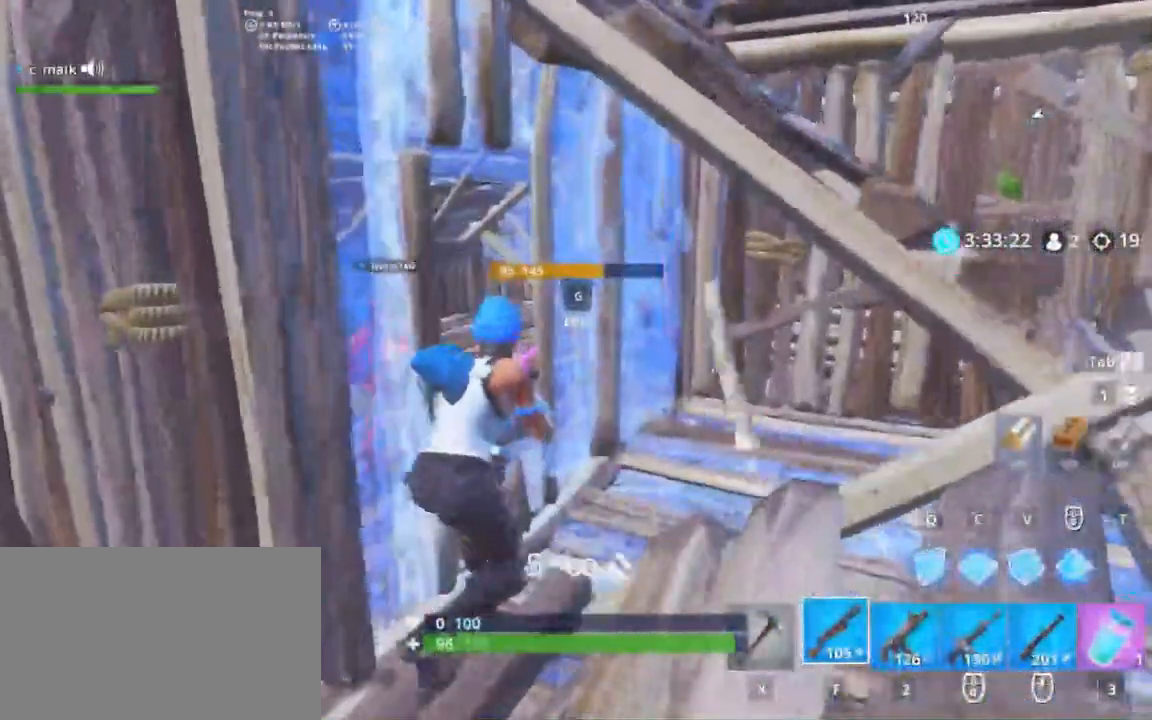
{"keys": ["a", "s"], "mouse": [], "events": [[133, "mouse_left", "down"], [267, "mouse_left", "up"], [467, "s", "down"]]}
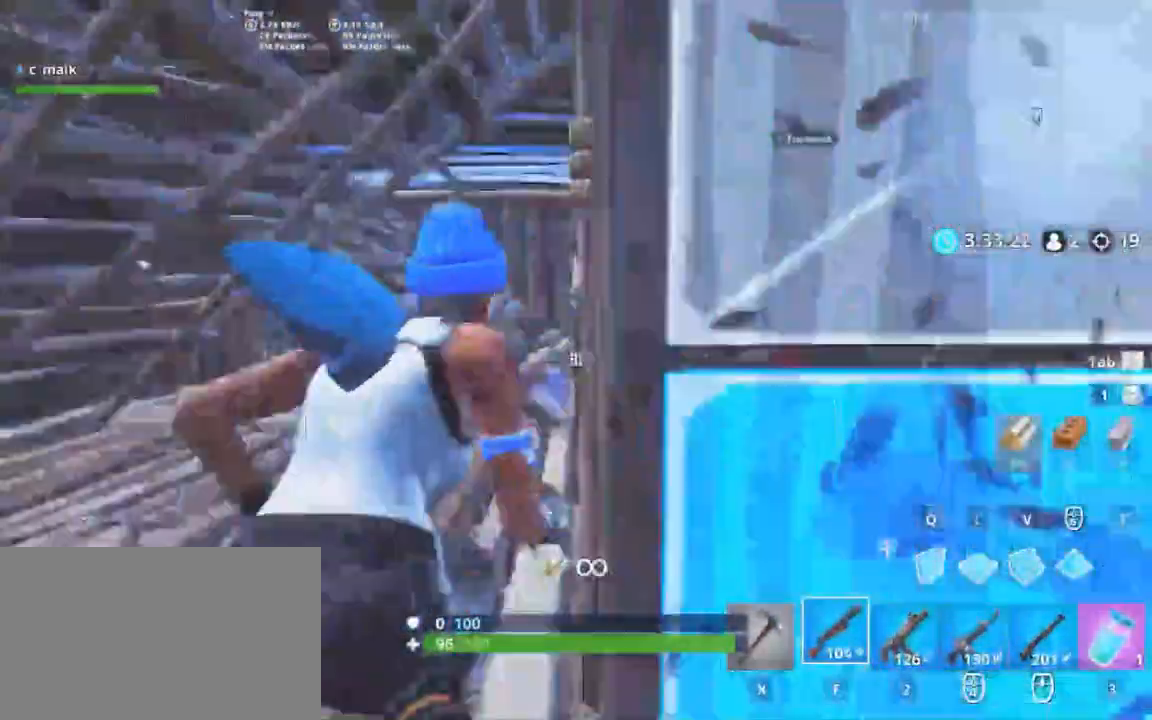
{"keys": ["a", "s"], "mouse": [], "events": [[33, "a", "up"], [33, "mouse_right", "down"], [100, "g", "down"], [167, "g", "up"], [167, "mouse_right", "up"], [283, "a", "down"]]}